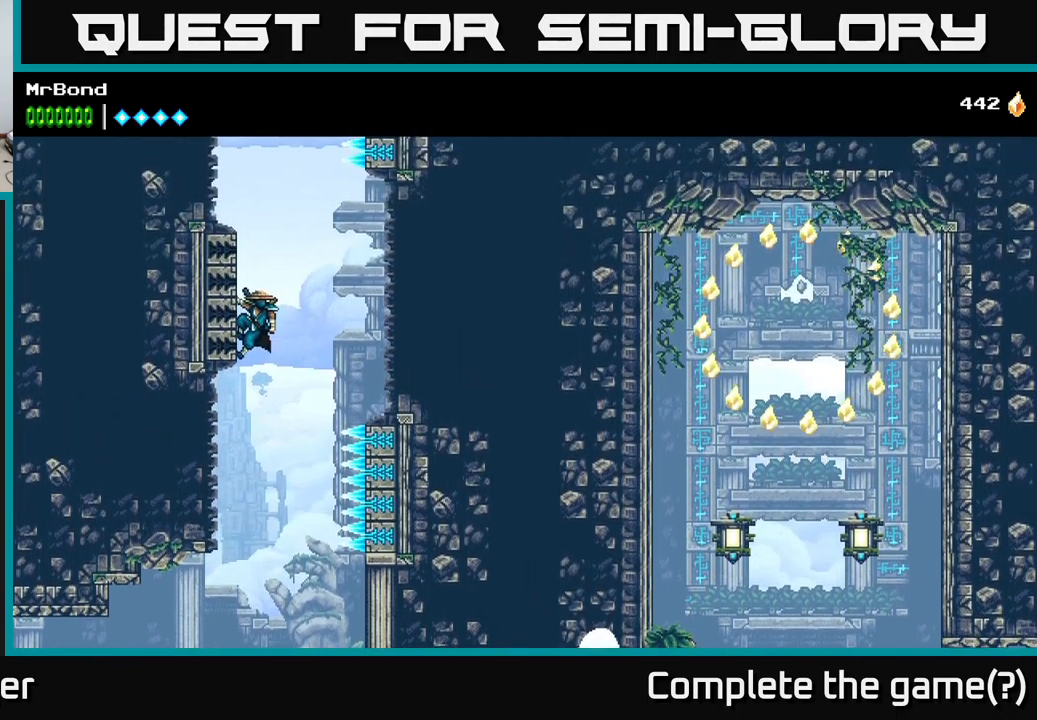
Gameplay with a controller (Xbox layout); each line is a JSON object with the inputs held at the frame after it. "events" lists button and stick changes between this image and that frame as [ms after this image, input, new state], when the widget could be followed in between. Not read: left_stick.
{"buttons": ["DPAD_LEFT"], "right_stick": "center", "events": [[83, "A", "down"], [133, "A", "up"]]}
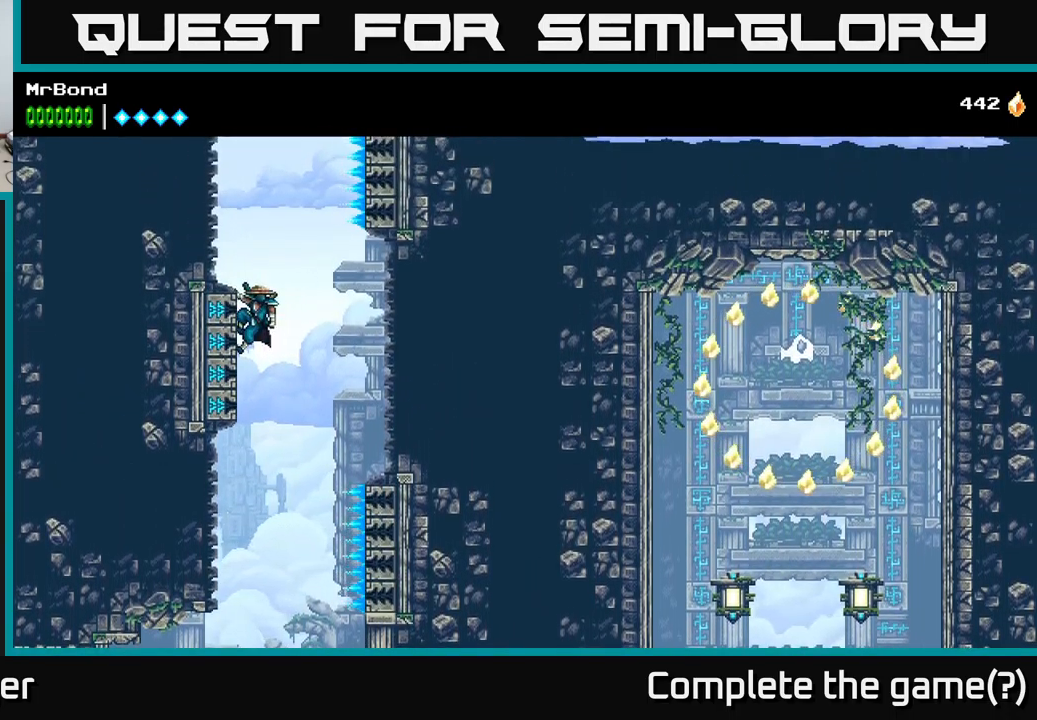
{"buttons": ["A", "DPAD_RIGHT"], "right_stick": "center", "events": [[200, "DPAD_LEFT", "up"], [233, "DPAD_RIGHT", "down"], [267, "A", "down"]]}
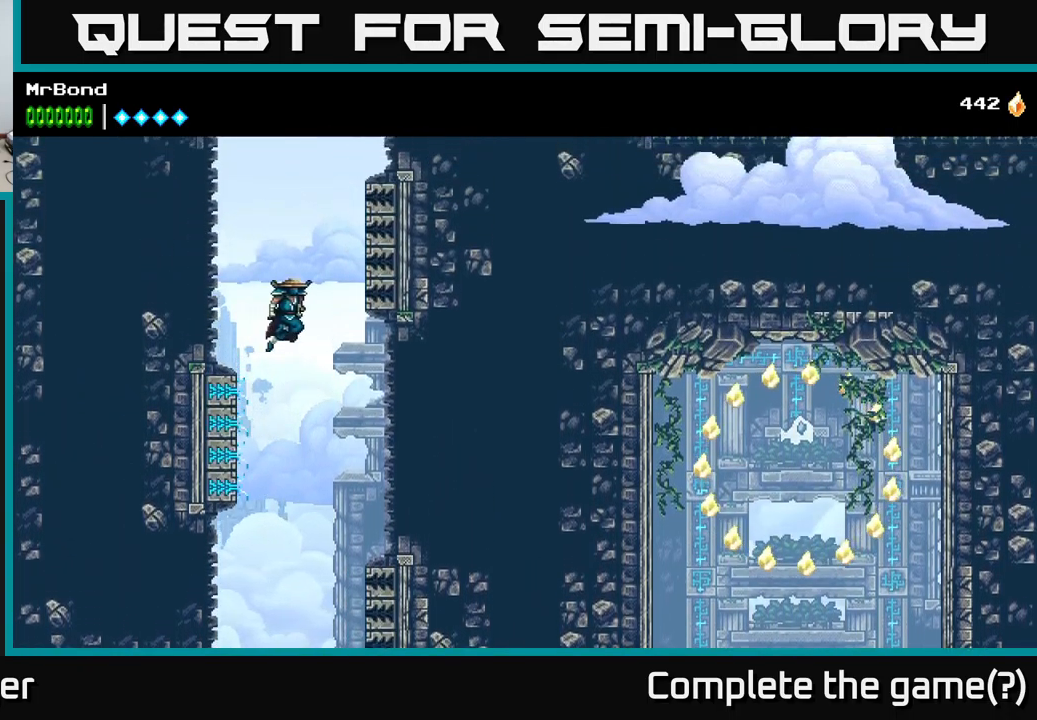
{"buttons": ["DPAD_RIGHT"], "right_stick": "center", "events": [[133, "A", "up"], [267, "A", "down"], [333, "A", "up"]]}
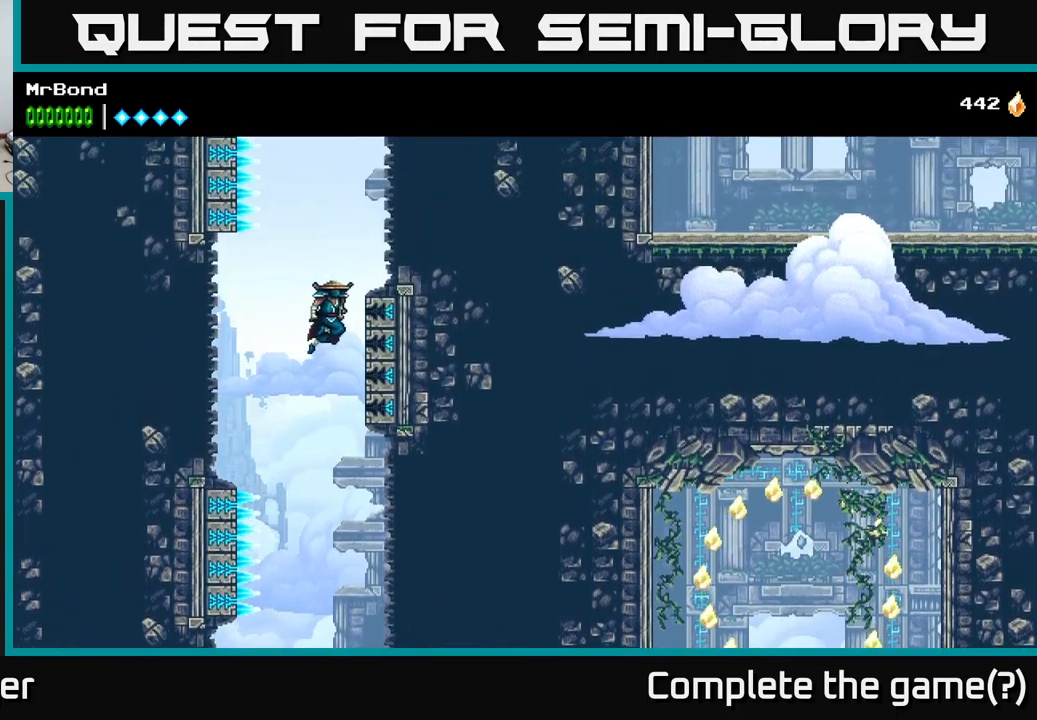
{"buttons": ["A", "DPAD_LEFT"], "right_stick": "center", "events": [[283, "DPAD_RIGHT", "up"], [317, "A", "down"], [317, "DPAD_LEFT", "down"]]}
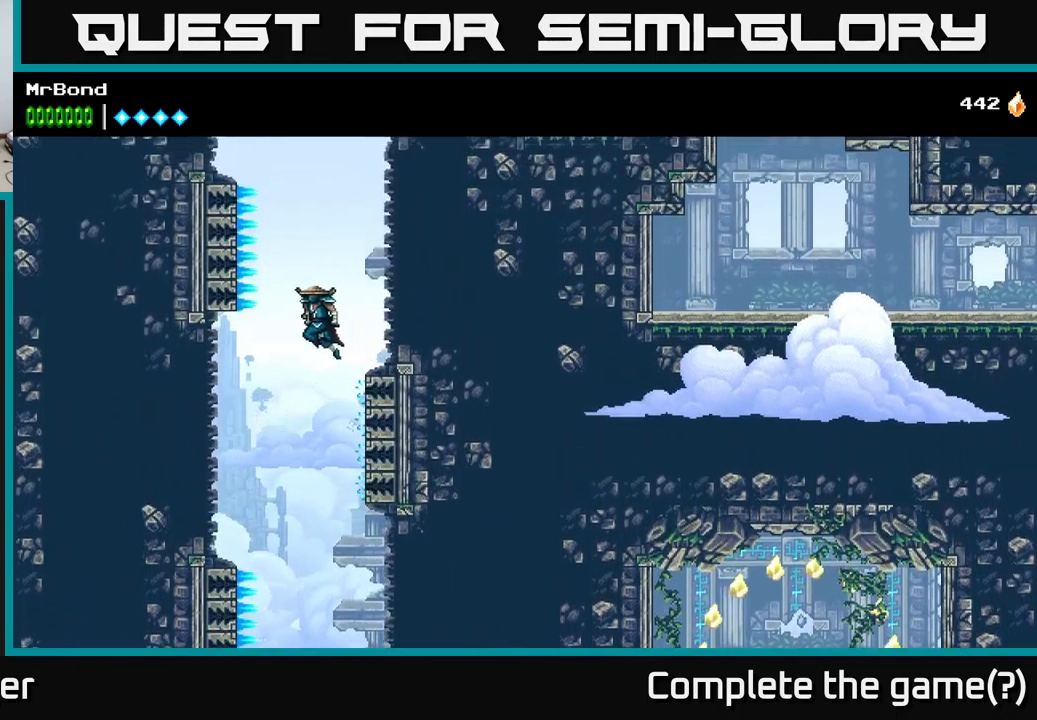
{"buttons": ["DPAD_LEFT"], "right_stick": "center", "events": [[267, "A", "up"], [400, "A", "down"], [467, "A", "up"]]}
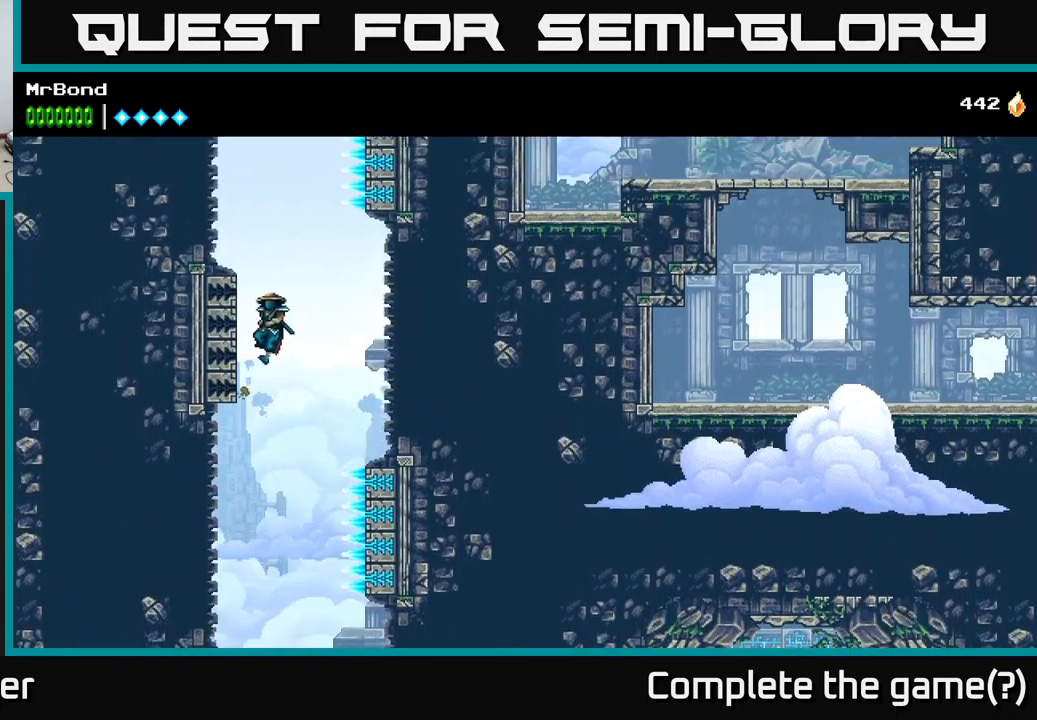
{"buttons": ["DPAD_LEFT"], "right_stick": "center", "events": []}
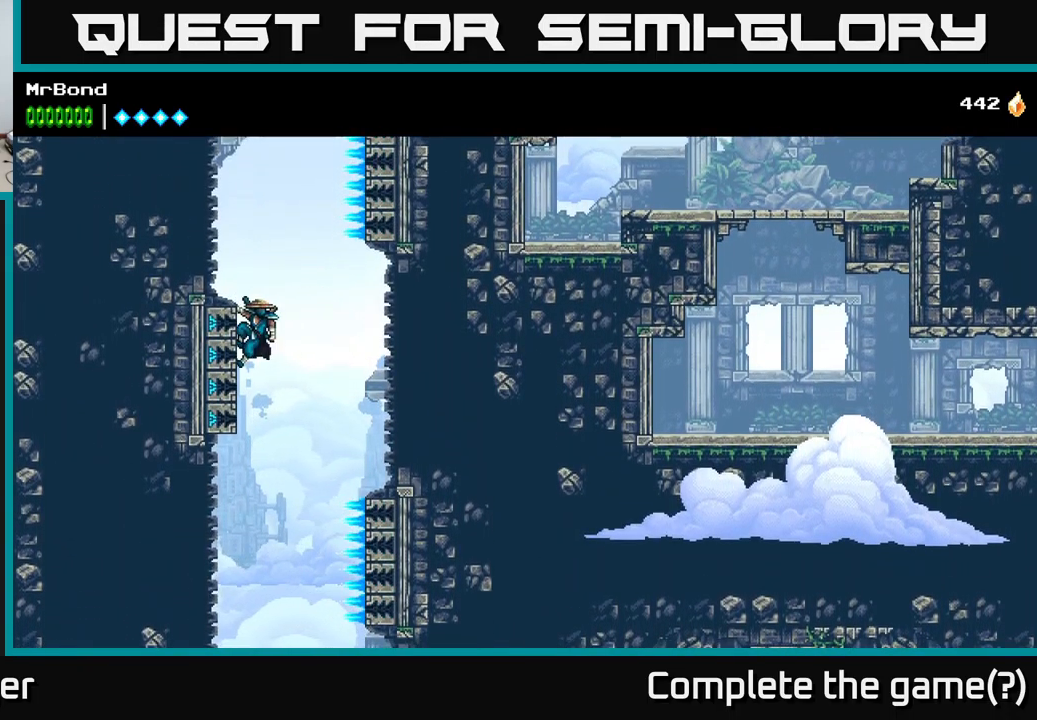
{"buttons": ["A", "DPAD_RIGHT"], "right_stick": "center", "events": [[83, "DPAD_LEFT", "up"], [100, "A", "down"], [100, "DPAD_RIGHT", "down"]]}
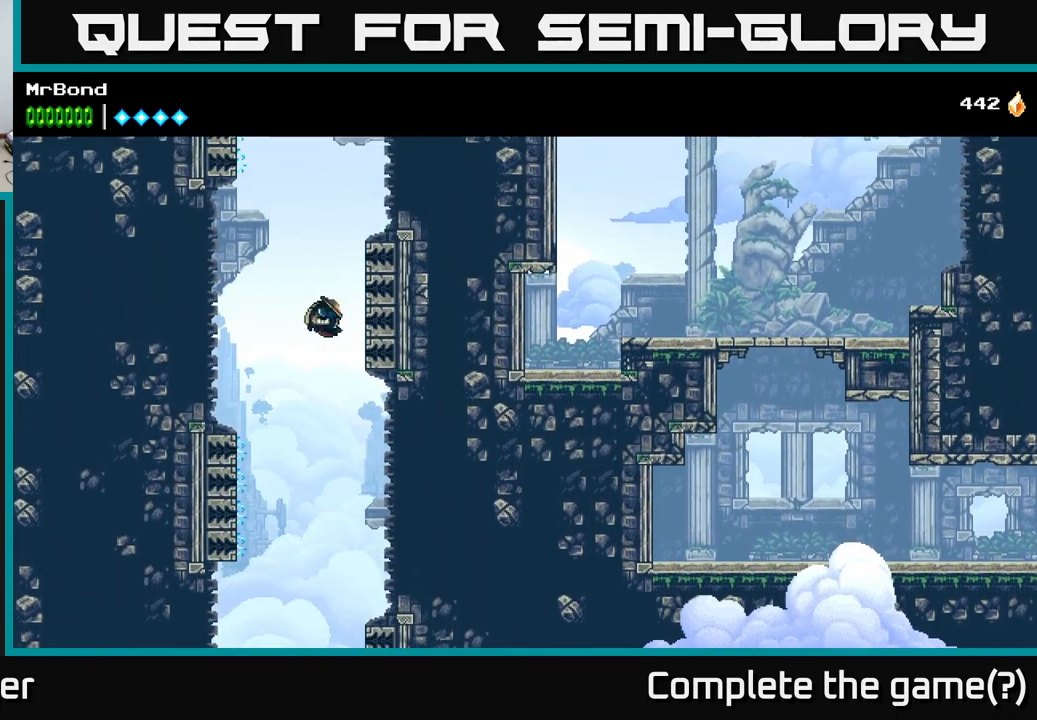
{"buttons": ["DPAD_RIGHT"], "right_stick": "center", "events": [[17, "A", "up"], [183, "A", "down"], [267, "A", "up"]]}
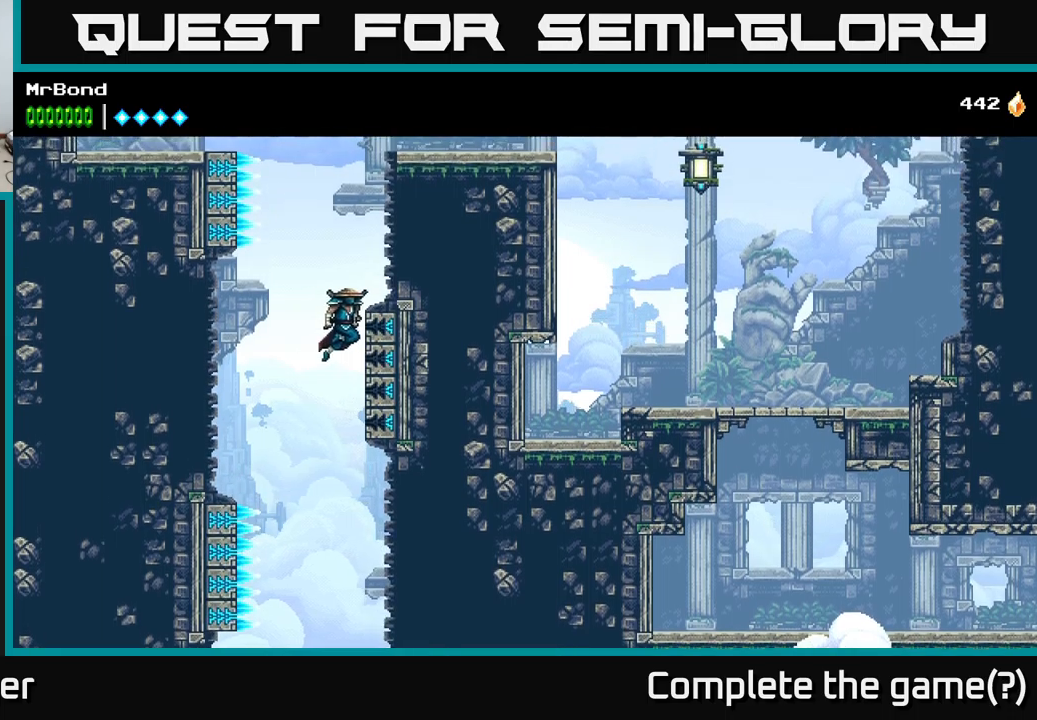
{"buttons": ["A", "DPAD_LEFT"], "right_stick": "center", "events": [[250, "DPAD_RIGHT", "up"], [267, "DPAD_LEFT", "down"], [300, "A", "down"]]}
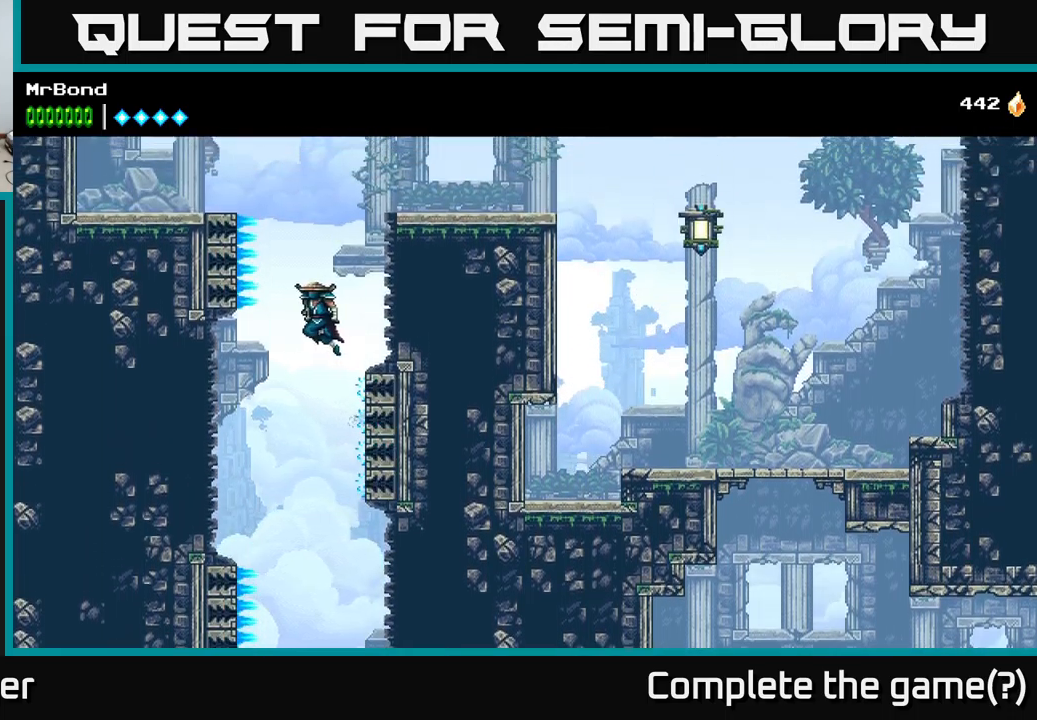
{"buttons": ["DPAD_LEFT"], "right_stick": "center", "events": [[300, "A", "up"]]}
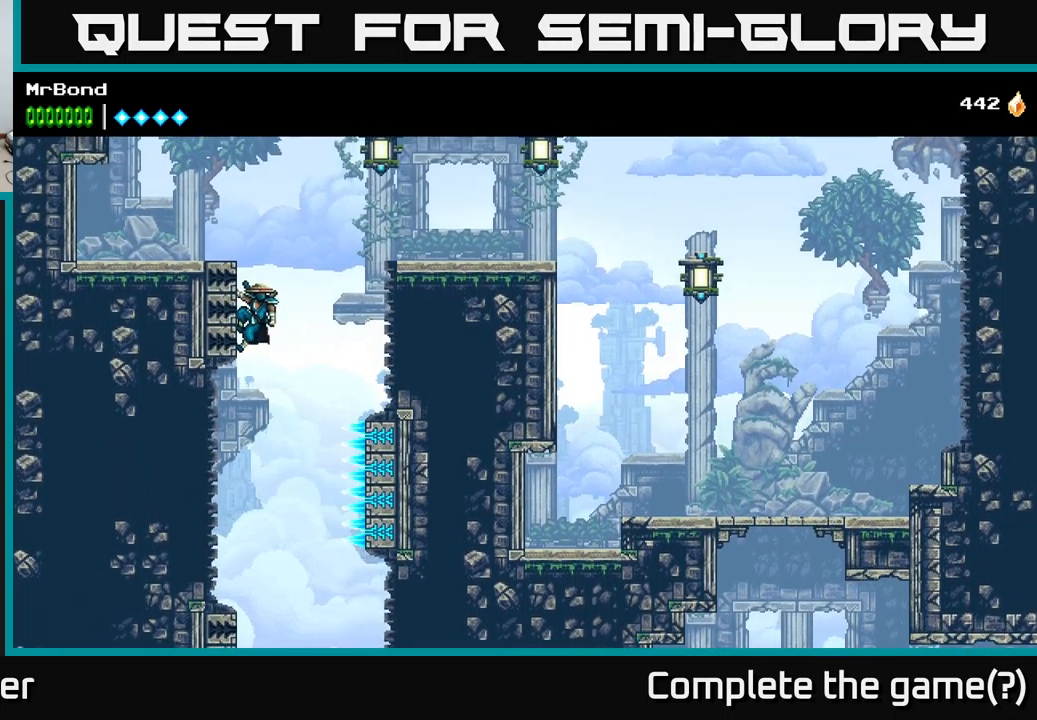
{"buttons": ["DPAD_LEFT"], "right_stick": "center", "events": [[34, "A", "down"], [84, "A", "up"]]}
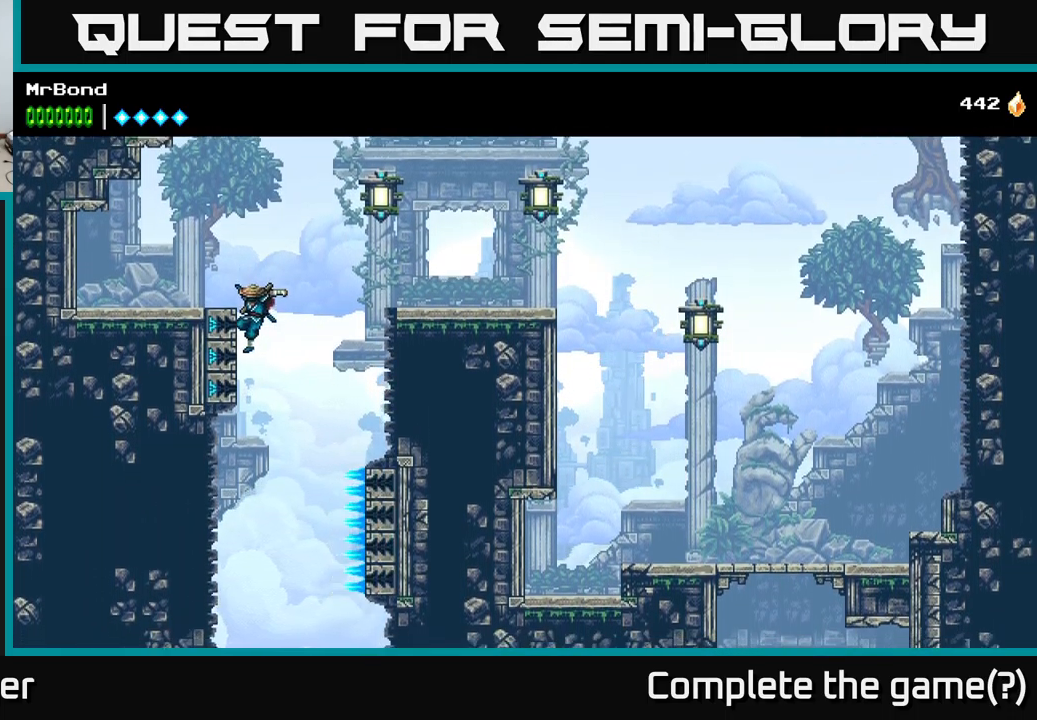
{"buttons": ["DPAD_LEFT"], "right_stick": "center", "events": [[100, "A", "down"], [384, "A", "up"]]}
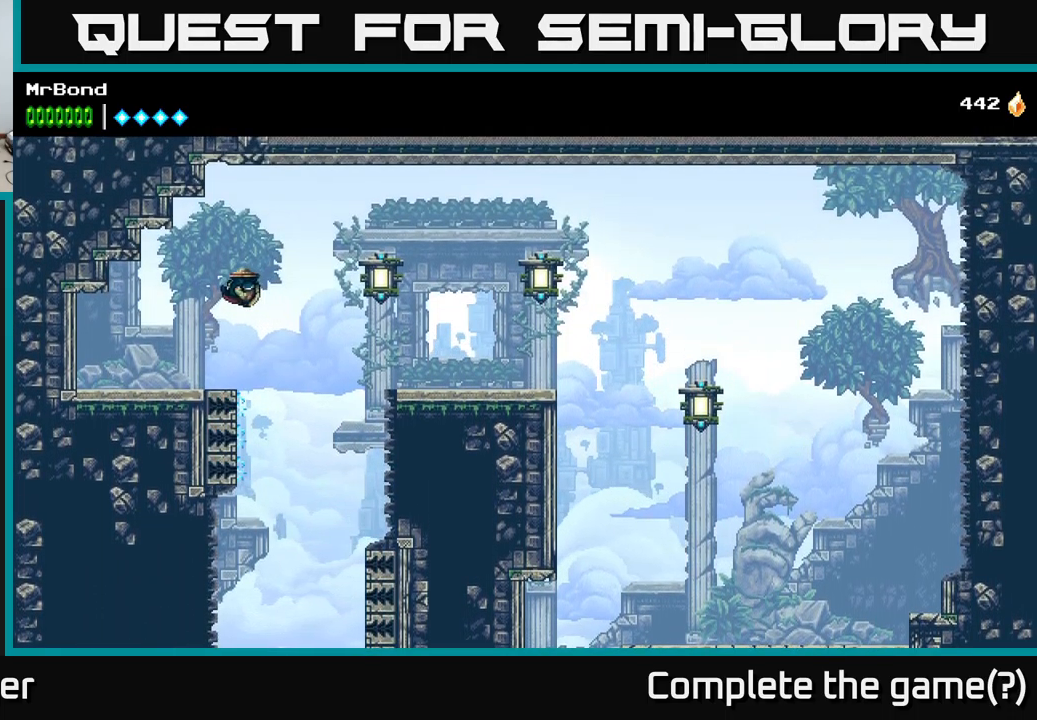
{"buttons": ["A", "DPAD_RIGHT"], "right_stick": "center", "events": [[100, "DPAD_LEFT", "up"], [267, "DPAD_RIGHT", "down"], [400, "A", "down"]]}
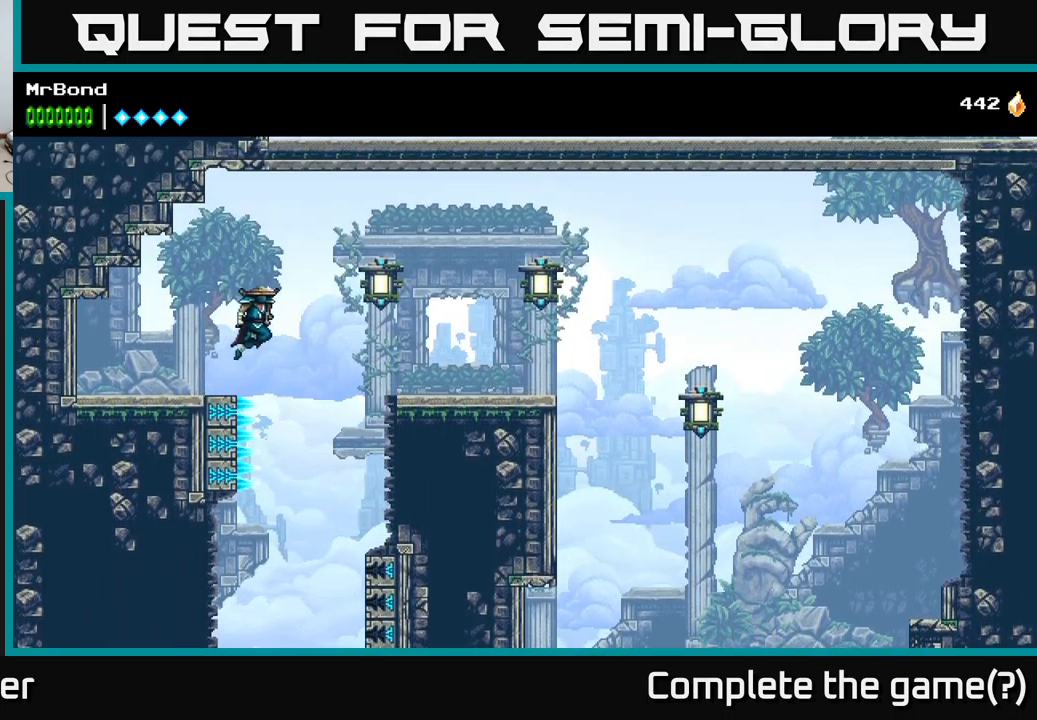
{"buttons": ["DPAD_RIGHT"], "right_stick": "center", "events": [[34, "X", "down"], [100, "A", "up"], [150, "X", "up"]]}
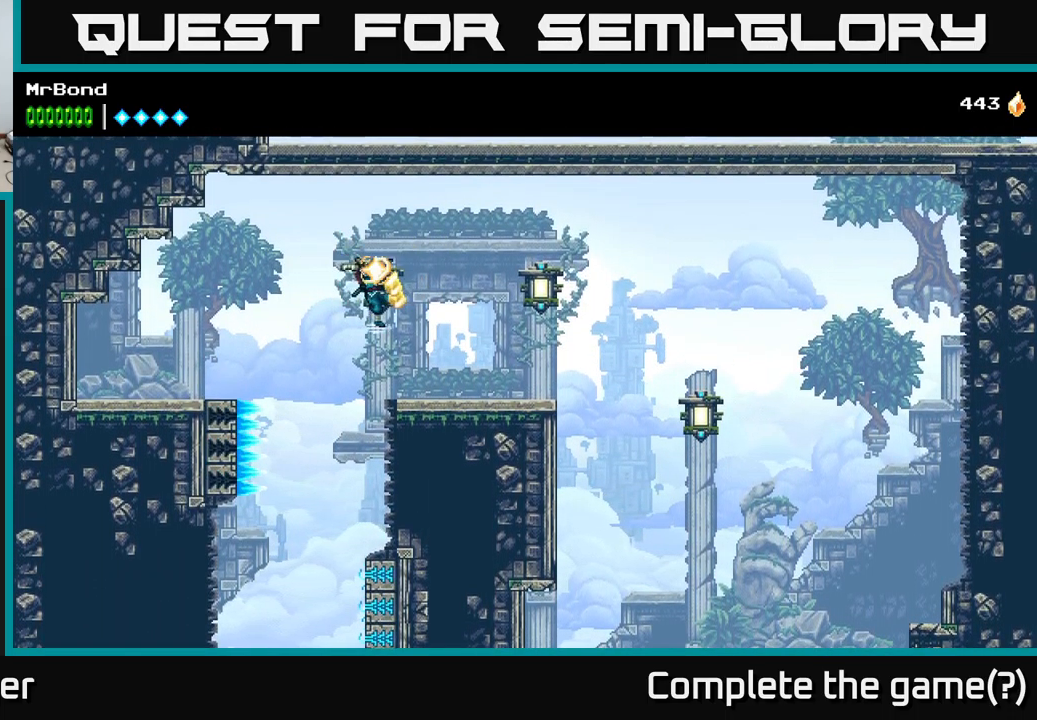
{"buttons": ["DPAD_RIGHT"], "right_stick": "center", "events": [[217, "A", "down"], [284, "X", "down"], [317, "A", "up"], [417, "X", "up"]]}
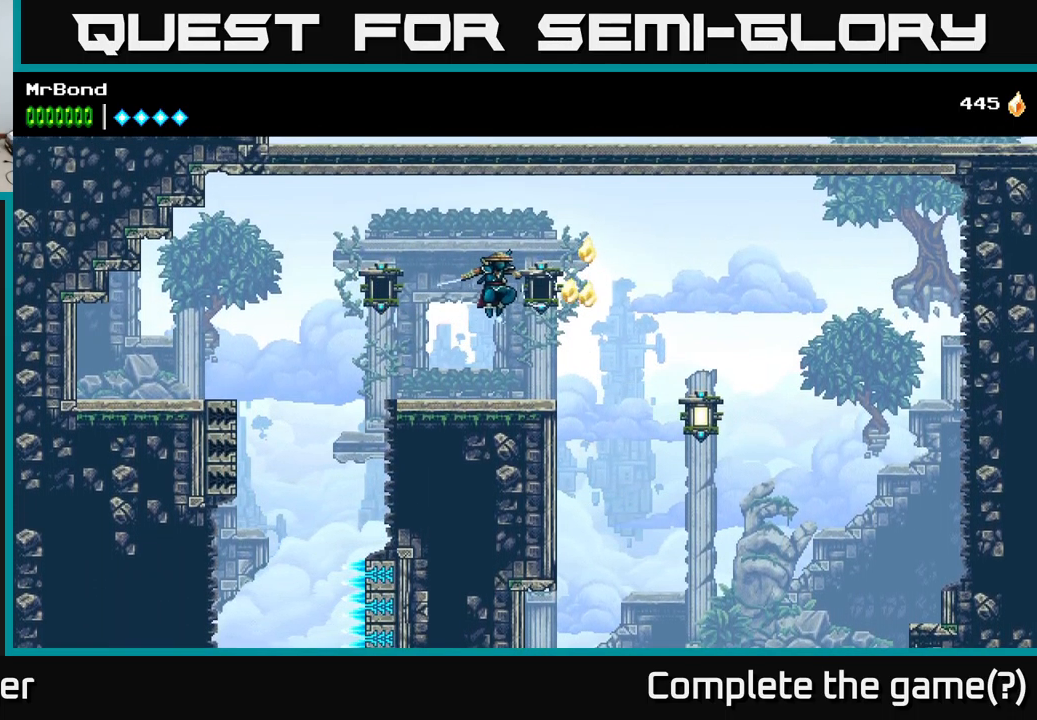
{"buttons": ["X", "DPAD_RIGHT"], "right_stick": "center", "events": [[400, "X", "down"]]}
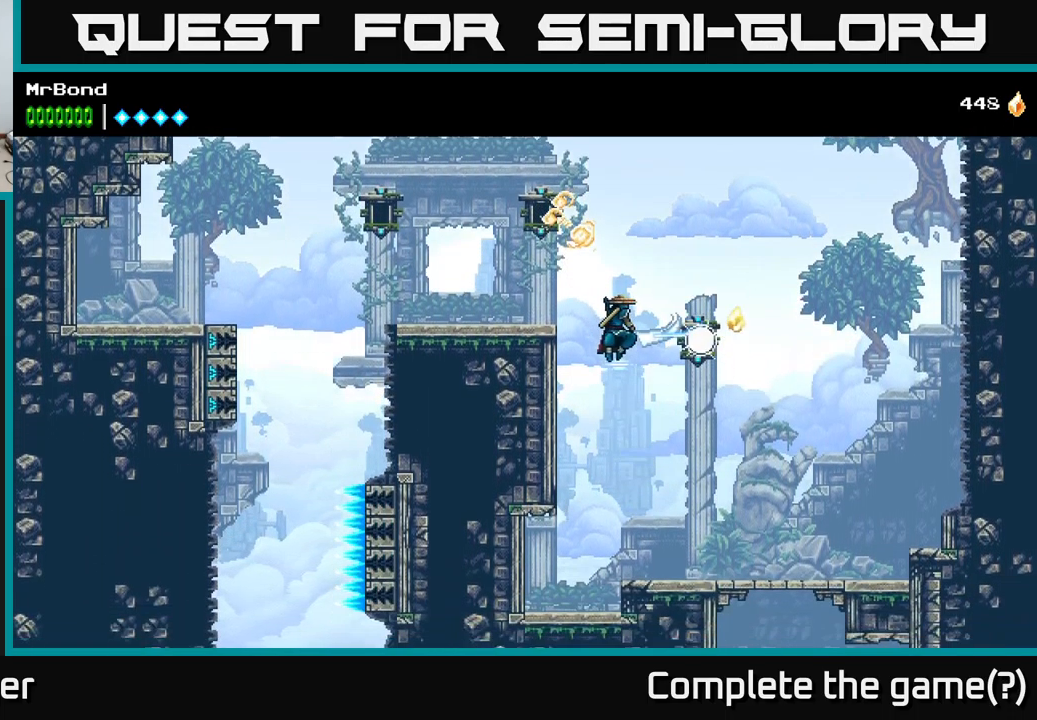
{"buttons": ["DPAD_RIGHT"], "right_stick": "center", "events": [[50, "X", "up"]]}
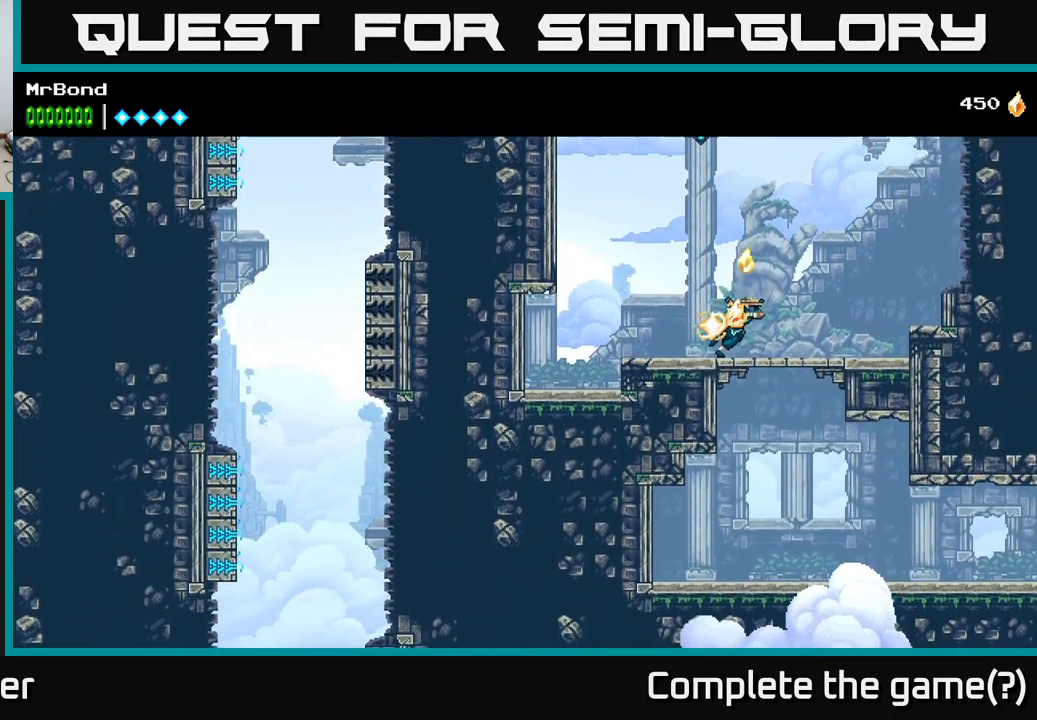
{"buttons": ["DPAD_RIGHT"], "right_stick": "center", "events": [[84, "DPAD_DOWN", "down"], [117, "A", "down"], [117, "DPAD_RIGHT", "up"], [200, "A", "up"], [200, "DPAD_DOWN", "up"], [383, "DPAD_RIGHT", "down"]]}
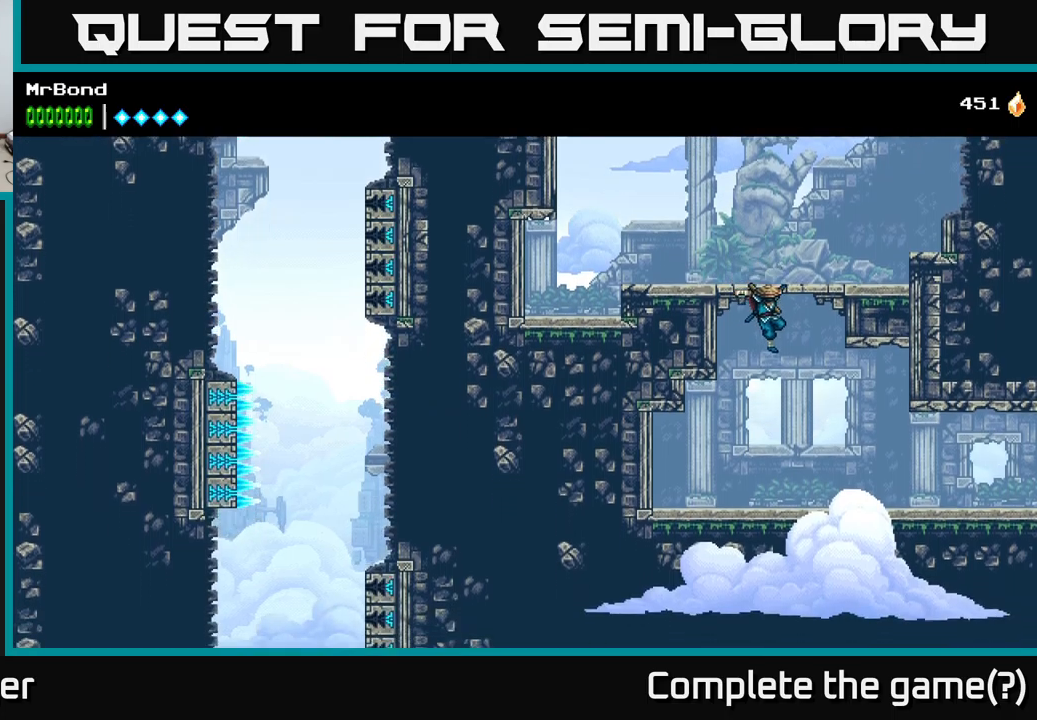
{"buttons": ["DPAD_RIGHT"], "right_stick": "center", "events": []}
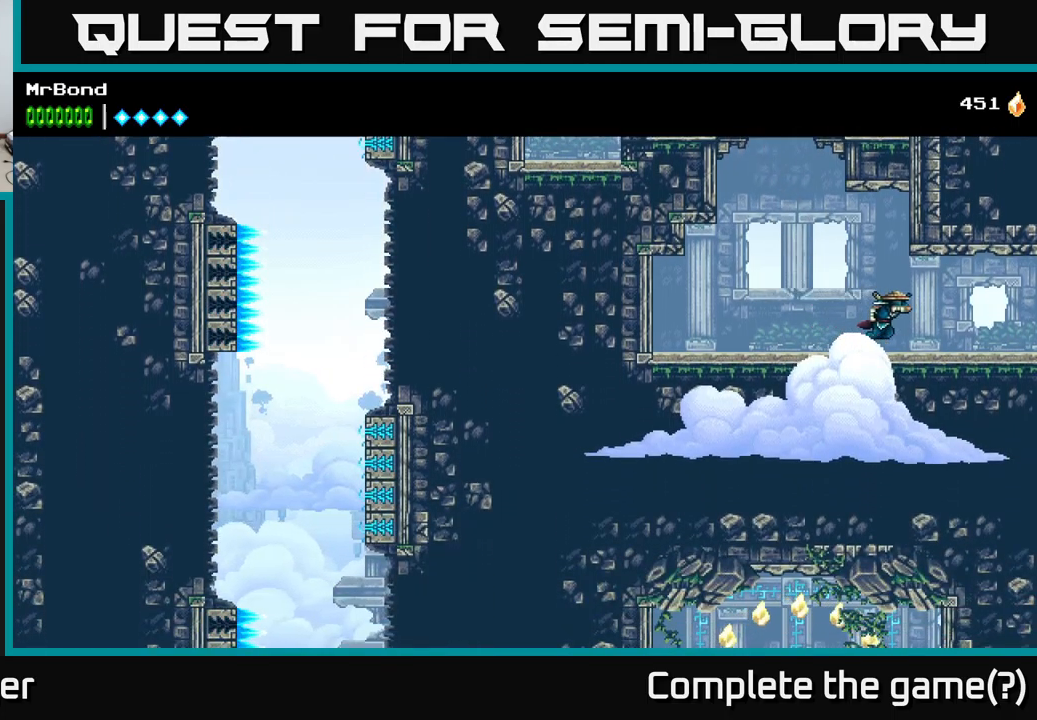
{"buttons": ["DPAD_LEFT"], "right_stick": "center", "events": [[216, "DPAD_RIGHT", "up"], [383, "DPAD_LEFT", "down"]]}
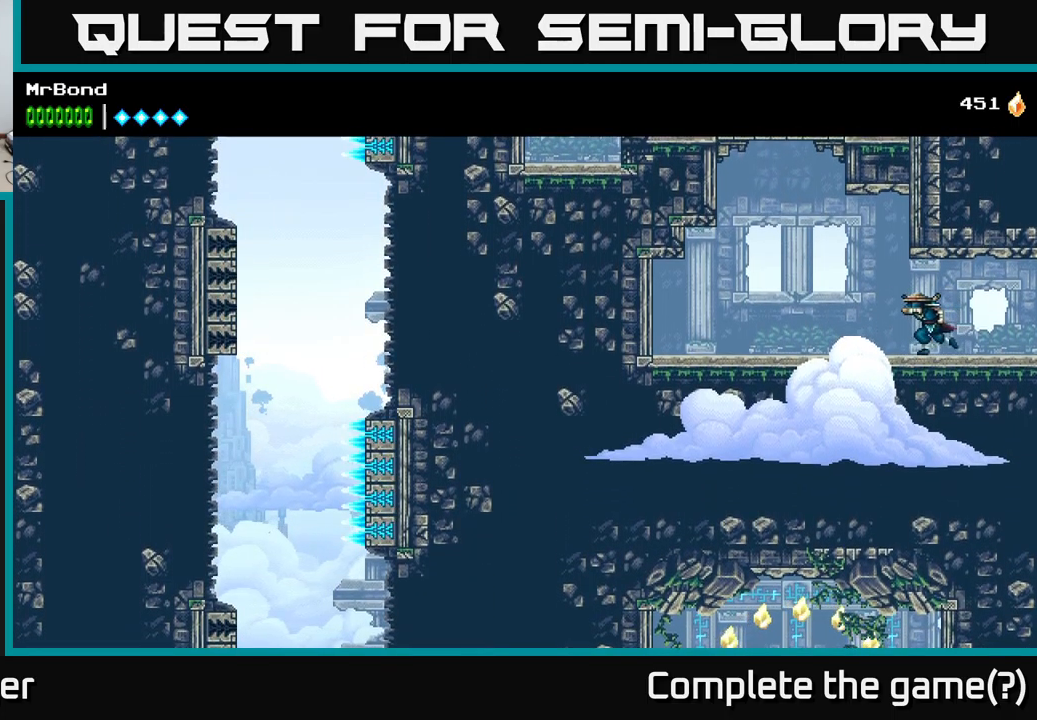
{"buttons": [], "right_stick": "down", "events": [[33, "right_stick", "down"], [133, "DPAD_LEFT", "up"]]}
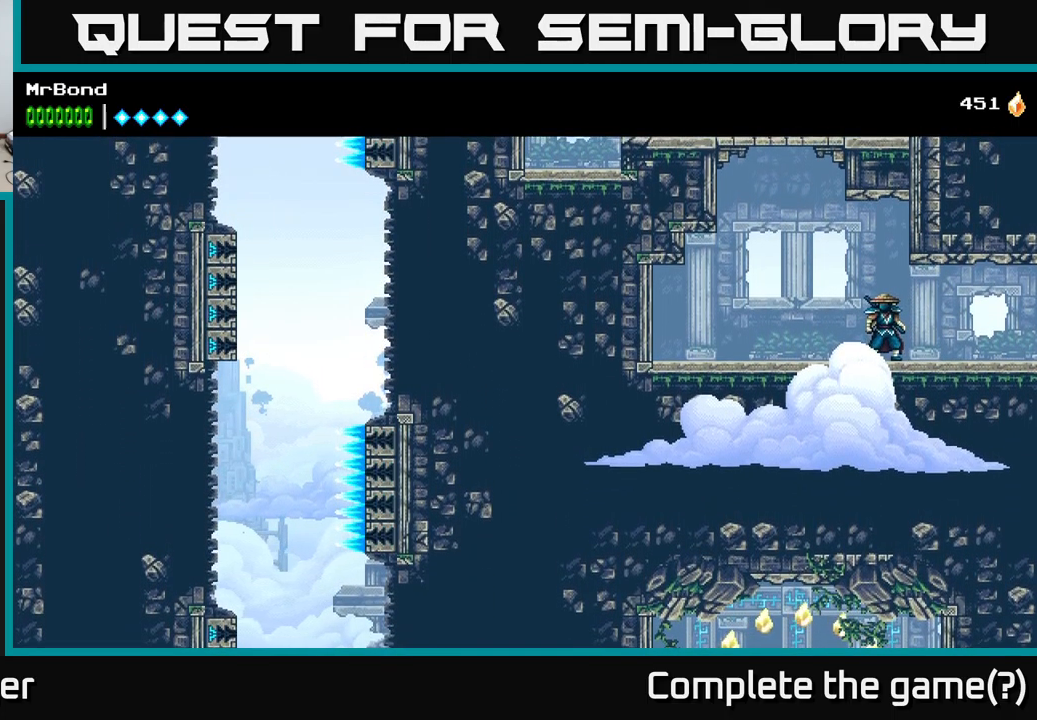
{"buttons": ["DPAD_LEFT"], "right_stick": "down", "events": [[416, "DPAD_LEFT", "down"]]}
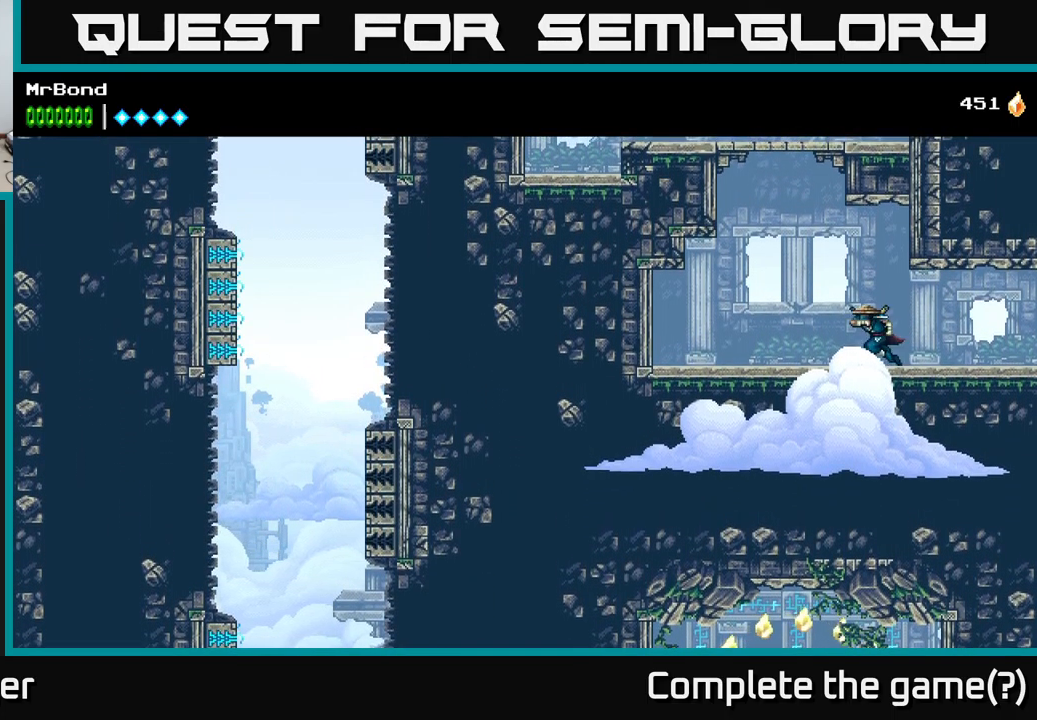
{"buttons": ["DPAD_DOWN"], "right_stick": "center", "events": [[116, "right_stick", "center"], [233, "DPAD_DOWN", "down"], [233, "DPAD_LEFT", "up"], [283, "A", "down"], [400, "A", "up"]]}
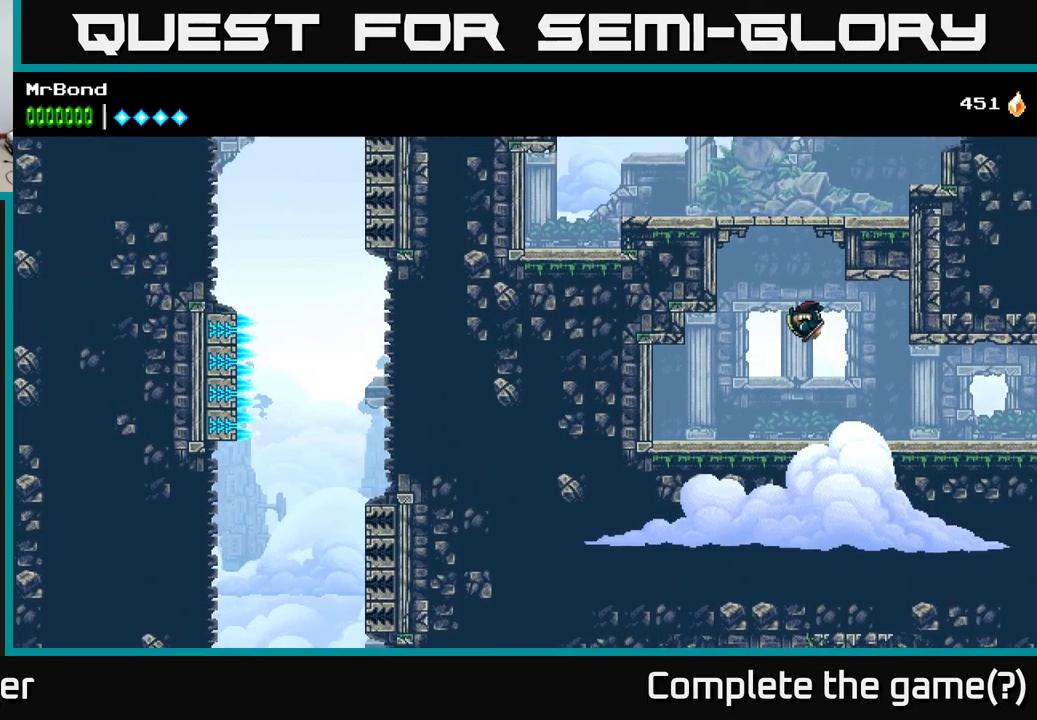
{"buttons": [], "right_stick": "down", "events": [[16, "DPAD_DOWN", "up"], [83, "DPAD_LEFT", "down"], [300, "right_stick", "down"], [383, "DPAD_LEFT", "up"]]}
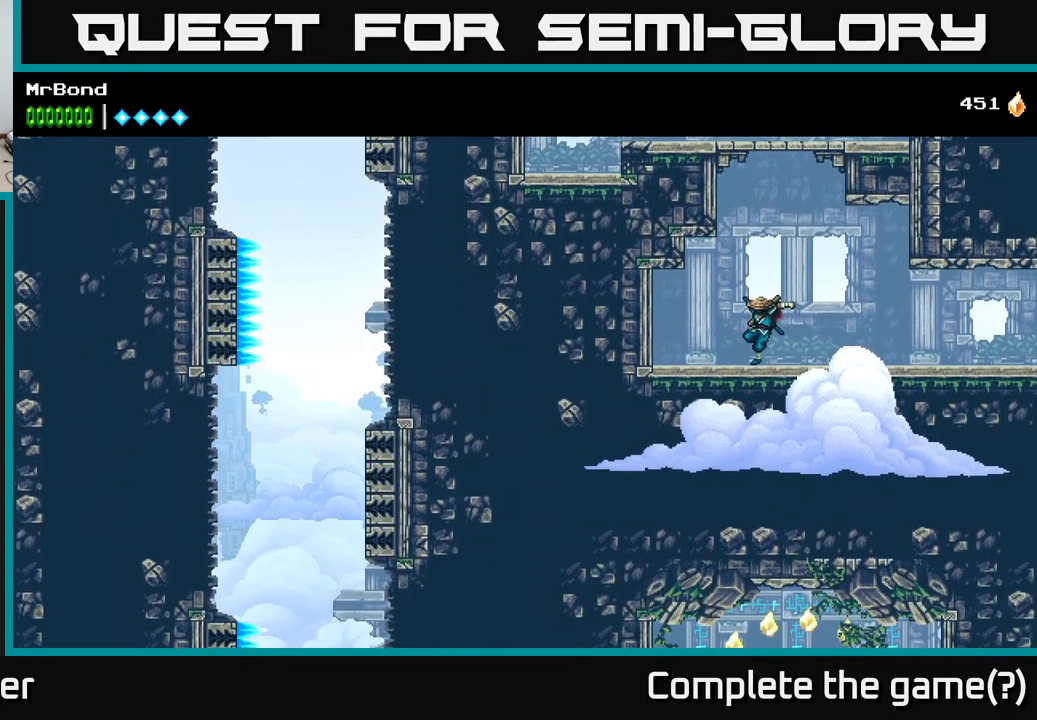
{"buttons": [], "right_stick": "down", "events": []}
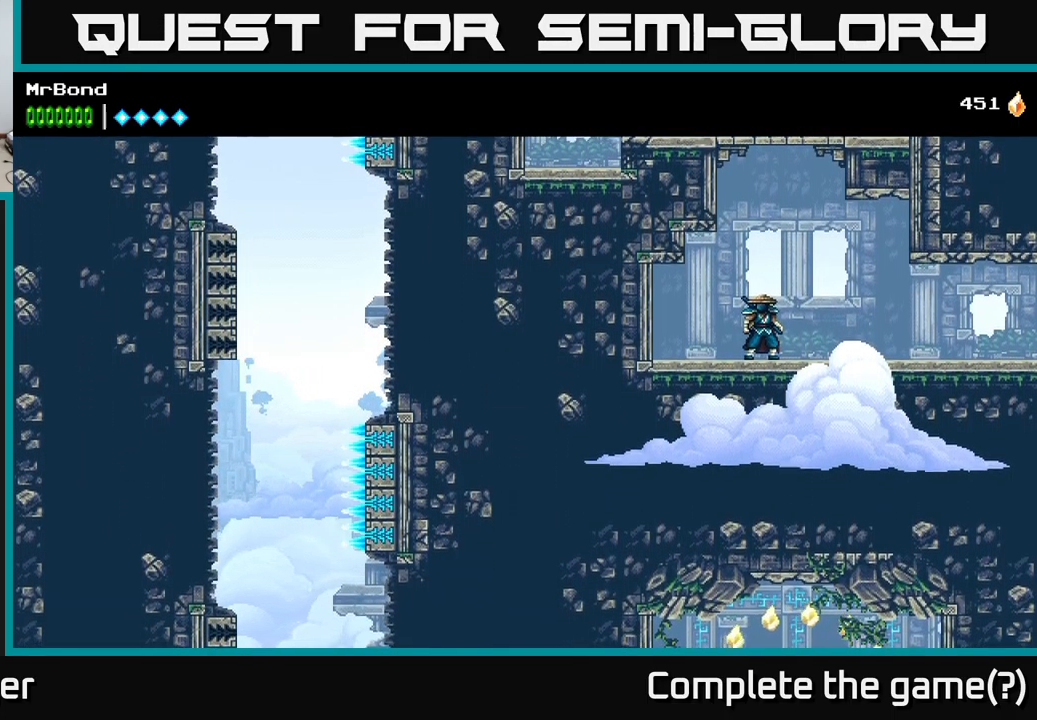
{"buttons": [], "right_stick": "down", "events": []}
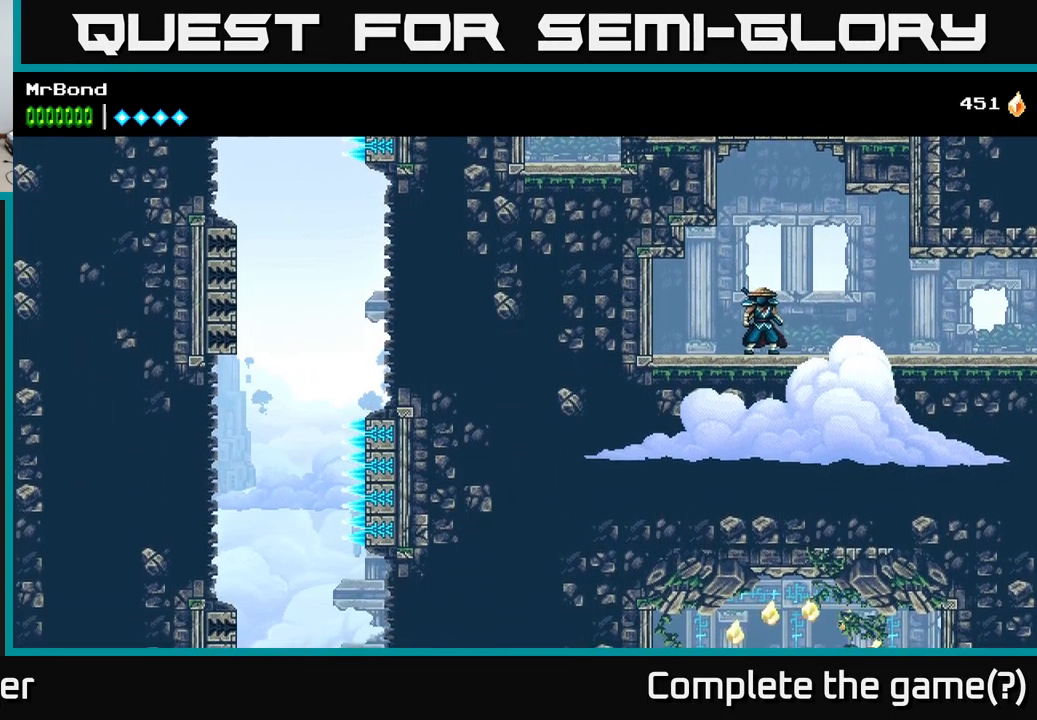
{"buttons": [], "right_stick": "down", "events": []}
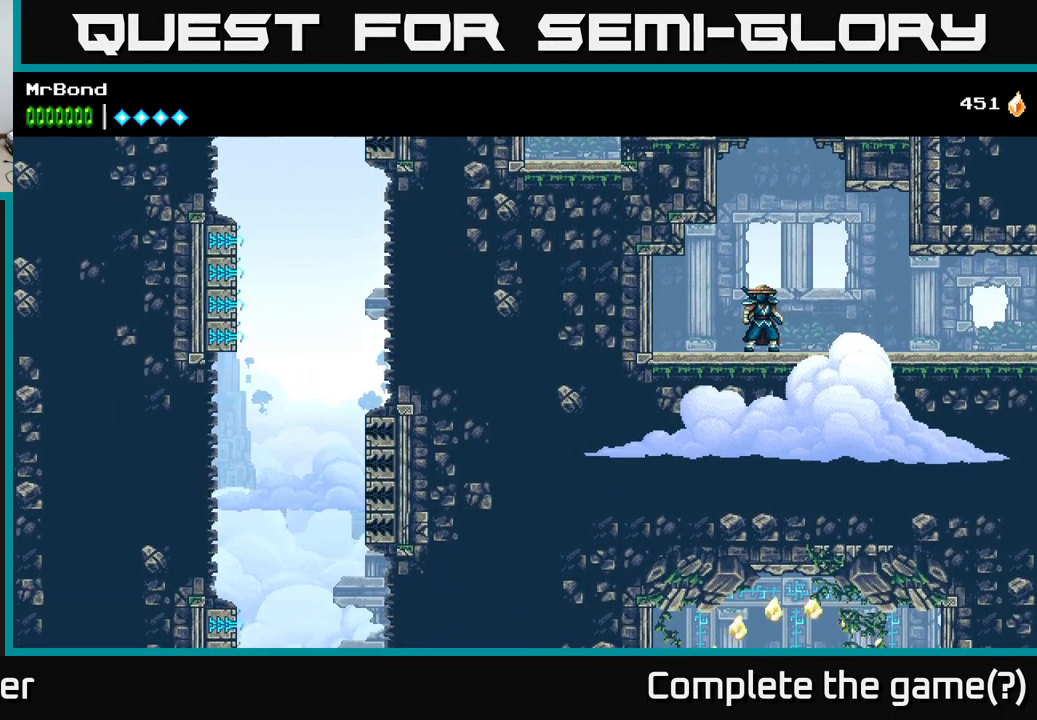
{"buttons": ["A"], "right_stick": "center", "events": [[416, "right_stick", "center"], [483, "A", "down"]]}
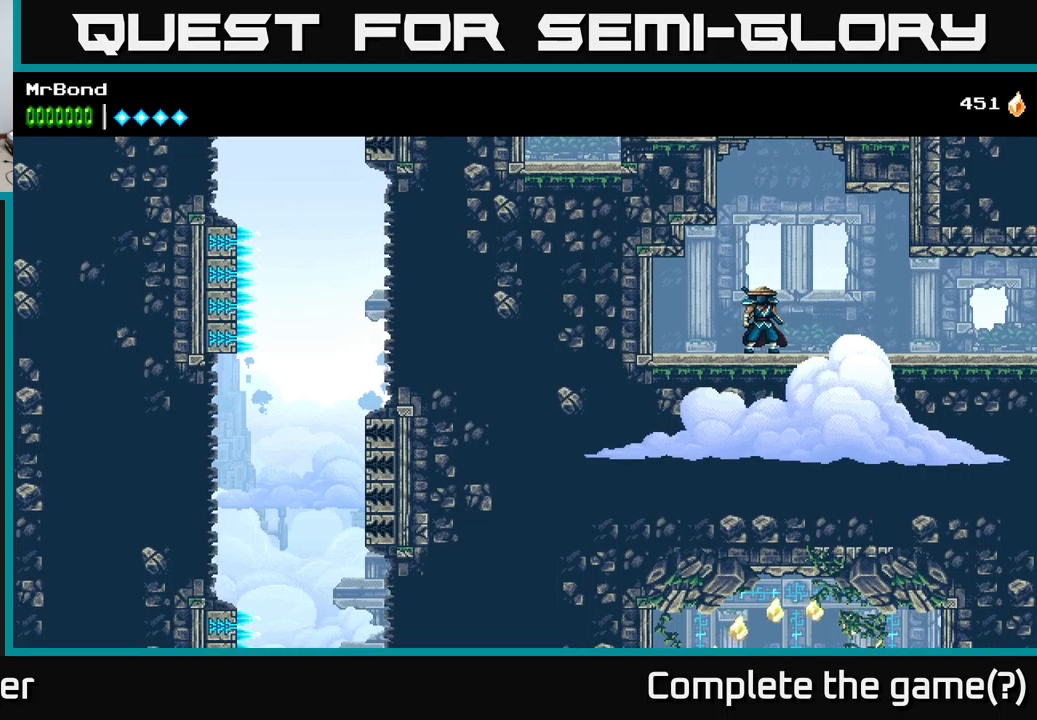
{"buttons": ["DPAD_LEFT"], "right_stick": "center", "events": [[300, "DPAD_LEFT", "down"], [383, "A", "up"]]}
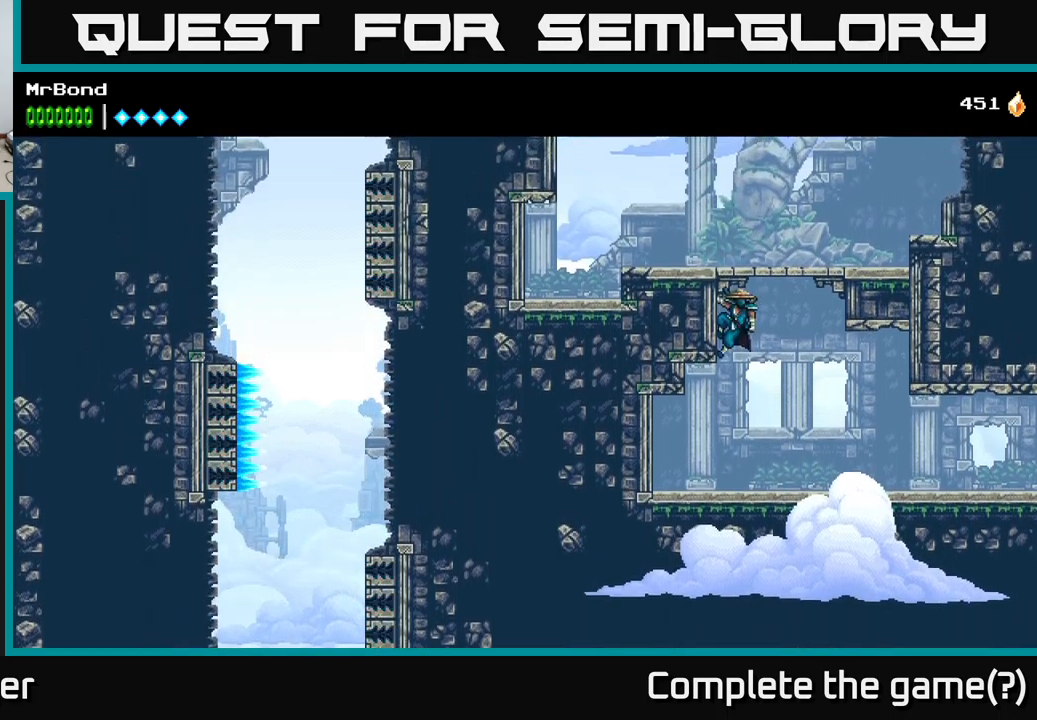
{"buttons": ["DPAD_LEFT"], "right_stick": "center", "events": [[33, "A", "down"], [200, "A", "up"]]}